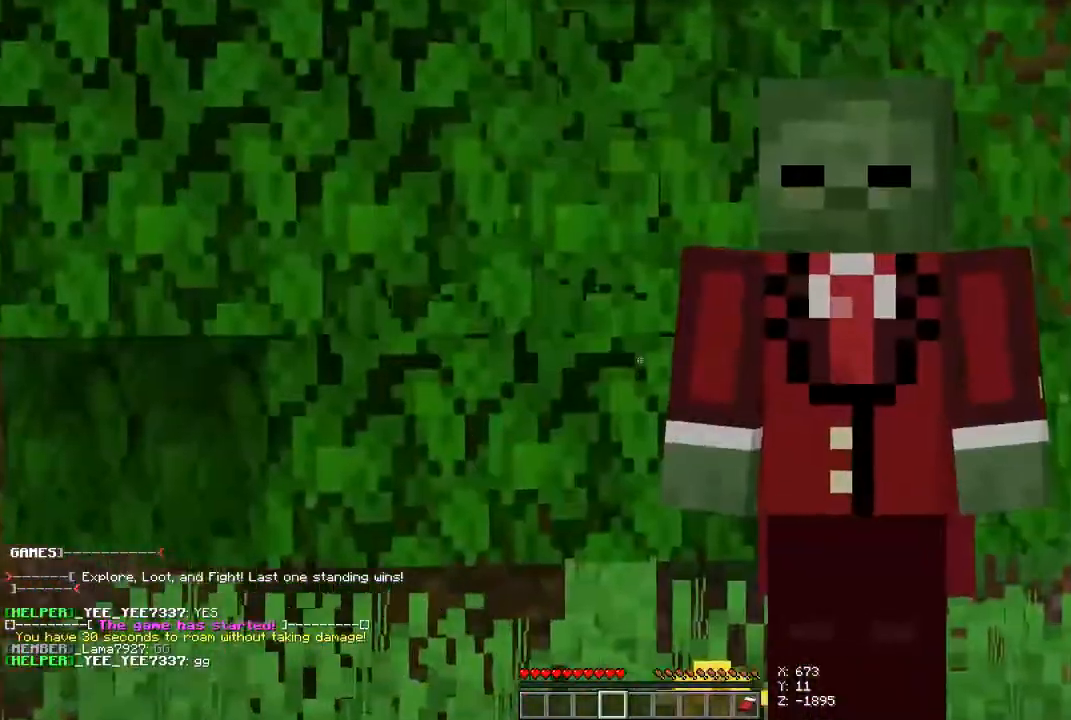
Gameplay with keyboard and mouse; each line is a JSON object with the keys and mouse buttons held at the frame after it. "events" lists presses ("down") and releases ("up") of "a", "d", "s", "space", "w", "mouse_left" and "mouse_right" between this image and that frame as [ms after this image, input, new state], when the widget could be followed in between. "mouse_left", "mouse_right" = the "left", "right" buttons of the "mouse" list. No other keys are recorded. Fast repeated clicks can show as one long hold. Mouse movement is not recorded.
{"keys": [], "mouse": [], "events": []}
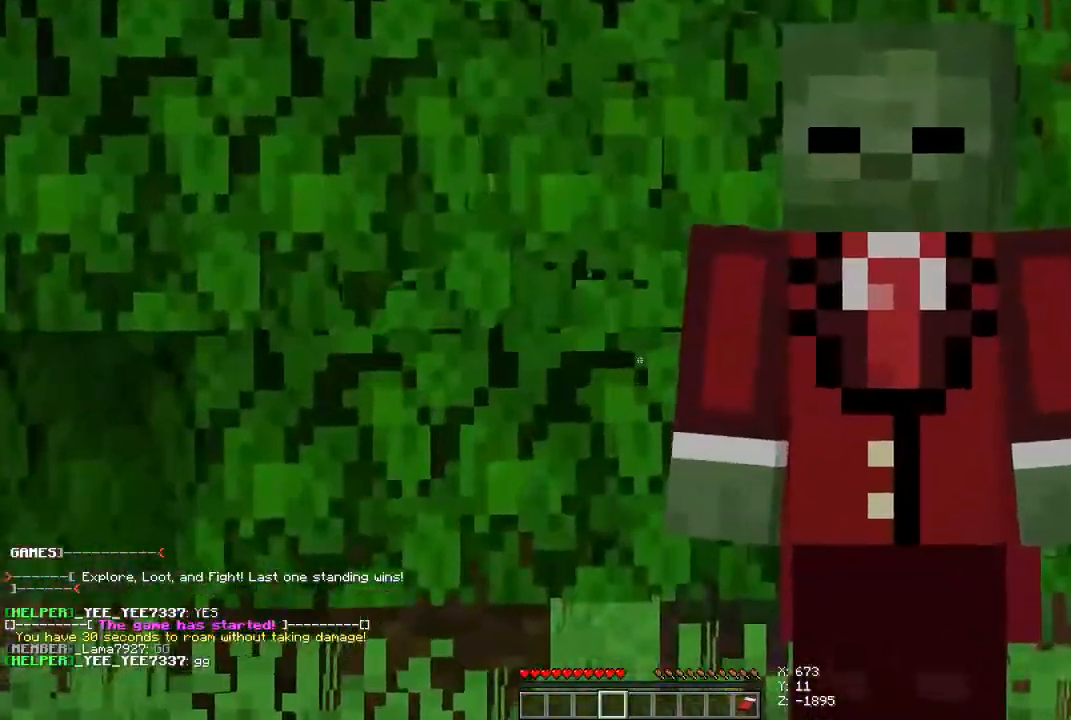
{"keys": [], "mouse": [], "events": []}
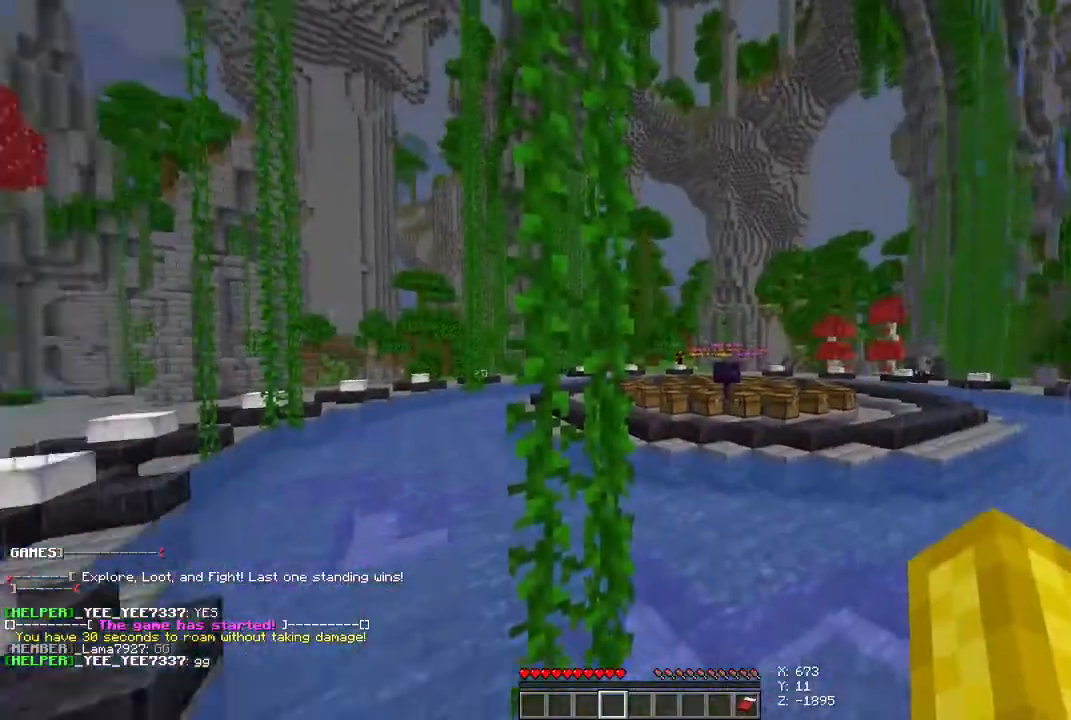
{"keys": [], "mouse": [], "events": []}
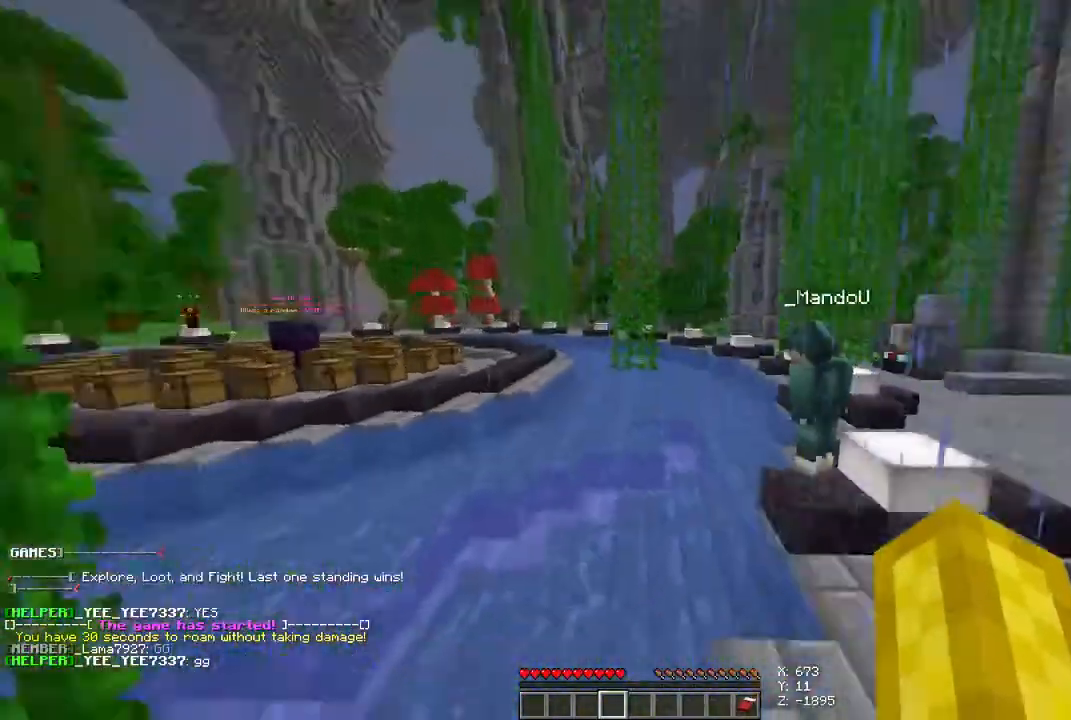
{"keys": [], "mouse": [], "events": []}
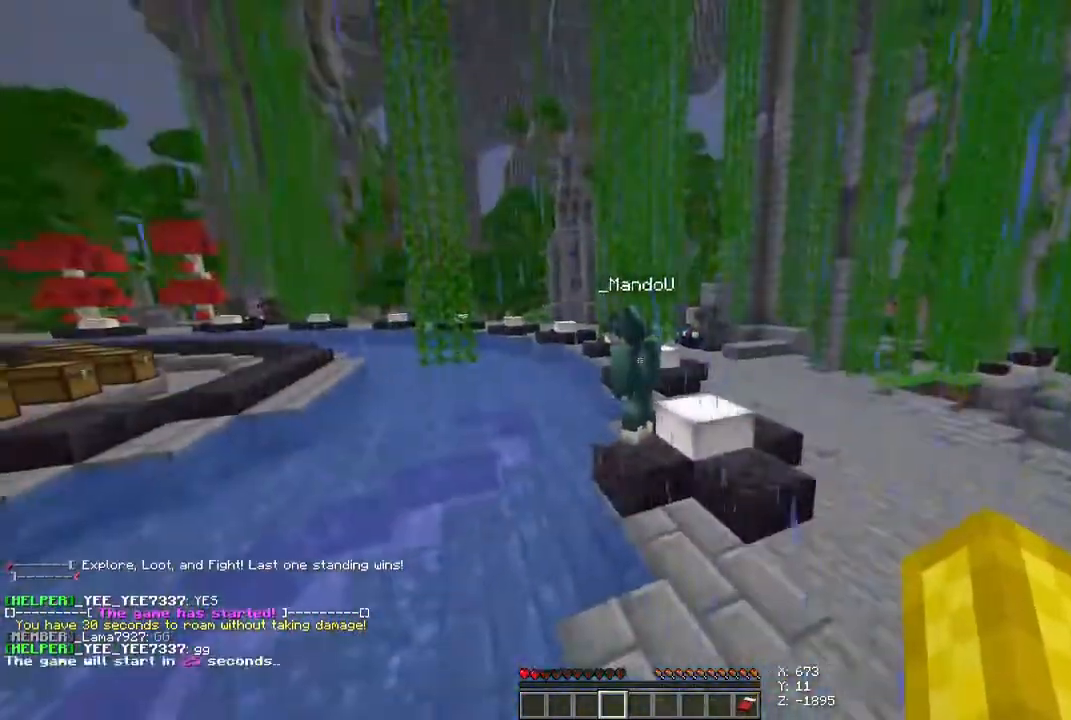
{"keys": [], "mouse": [], "events": []}
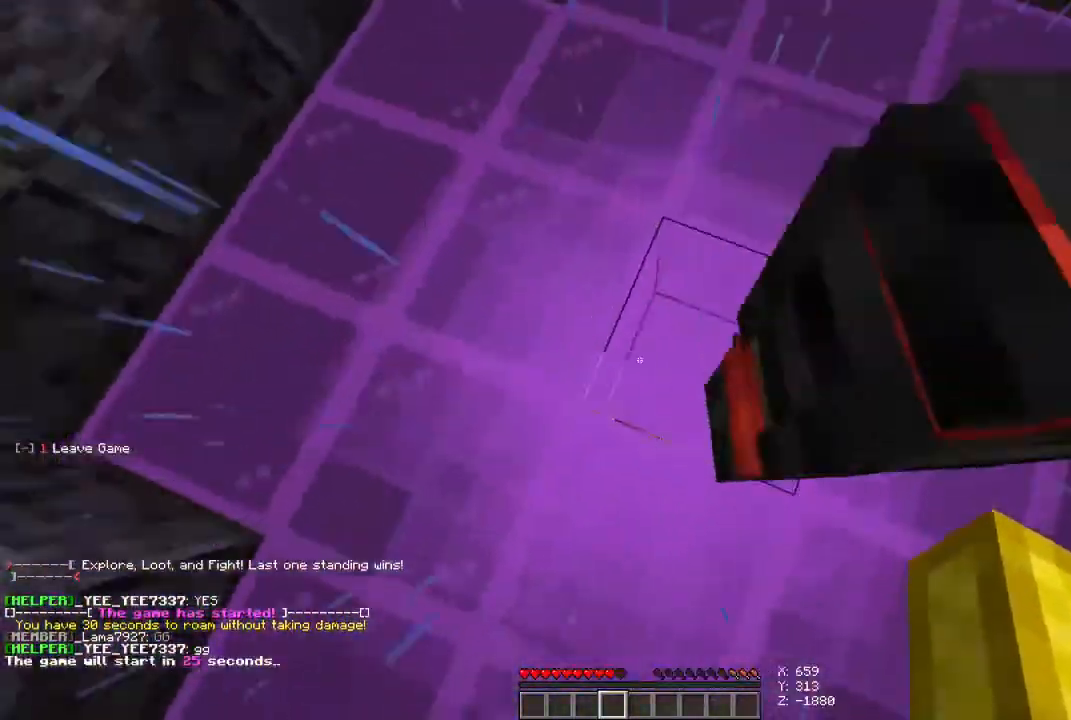
{"keys": [], "mouse": [], "events": []}
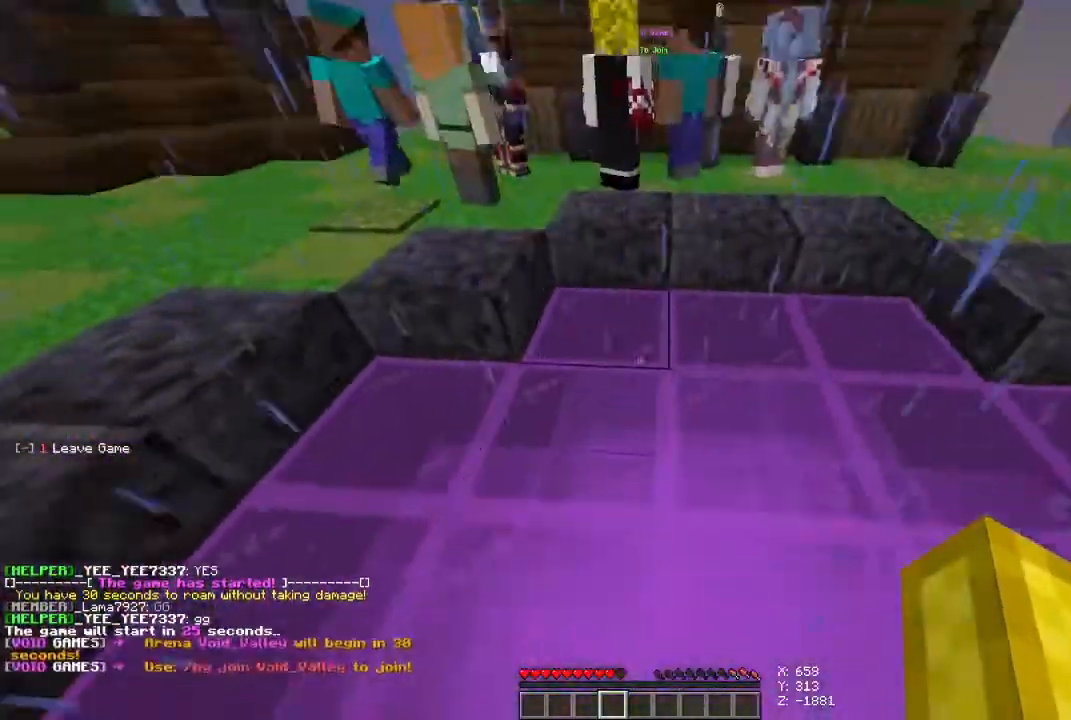
{"keys": [], "mouse": [], "events": []}
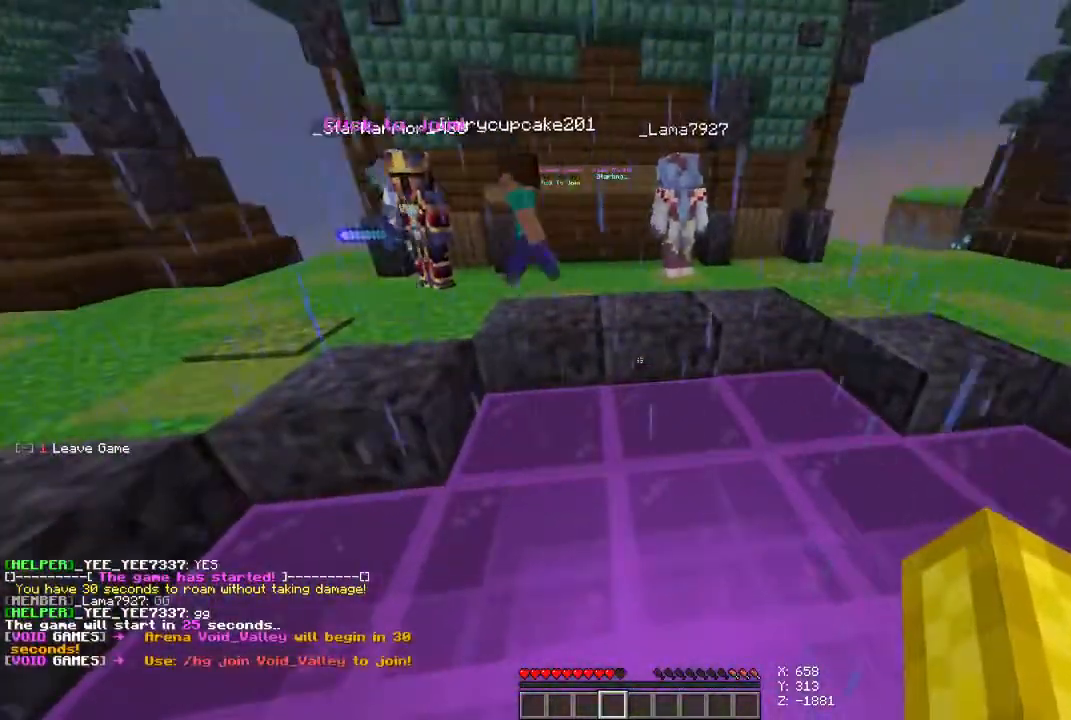
{"keys": [], "mouse": [], "events": []}
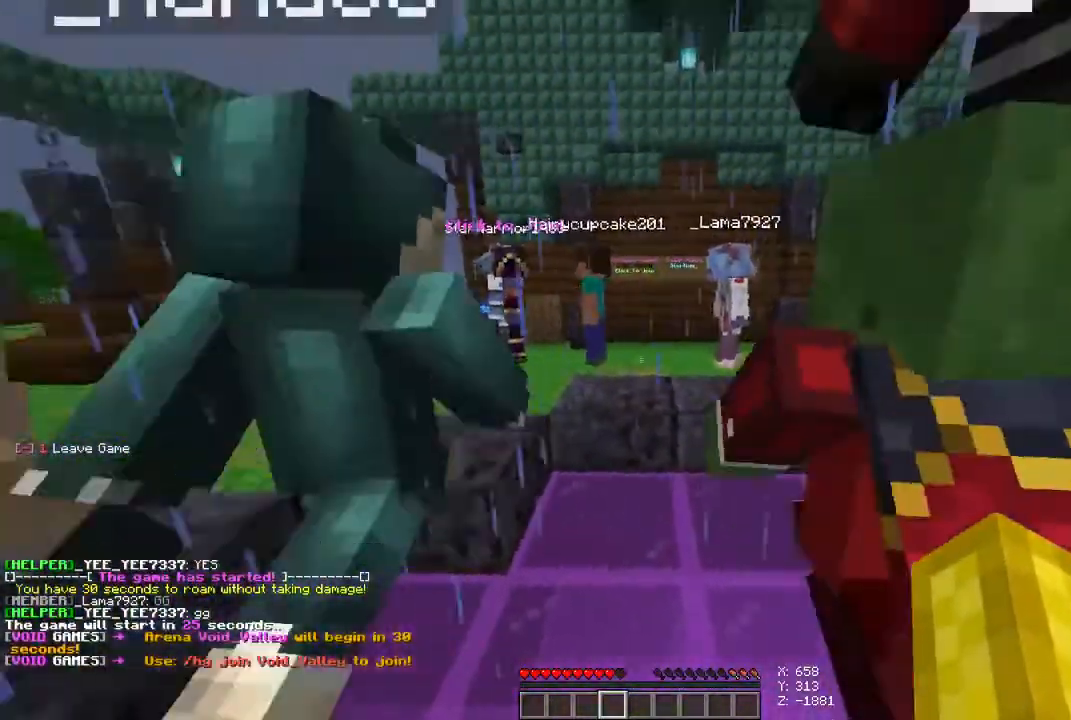
{"keys": ["w"], "mouse": [], "events": [[333, "w", "down"]]}
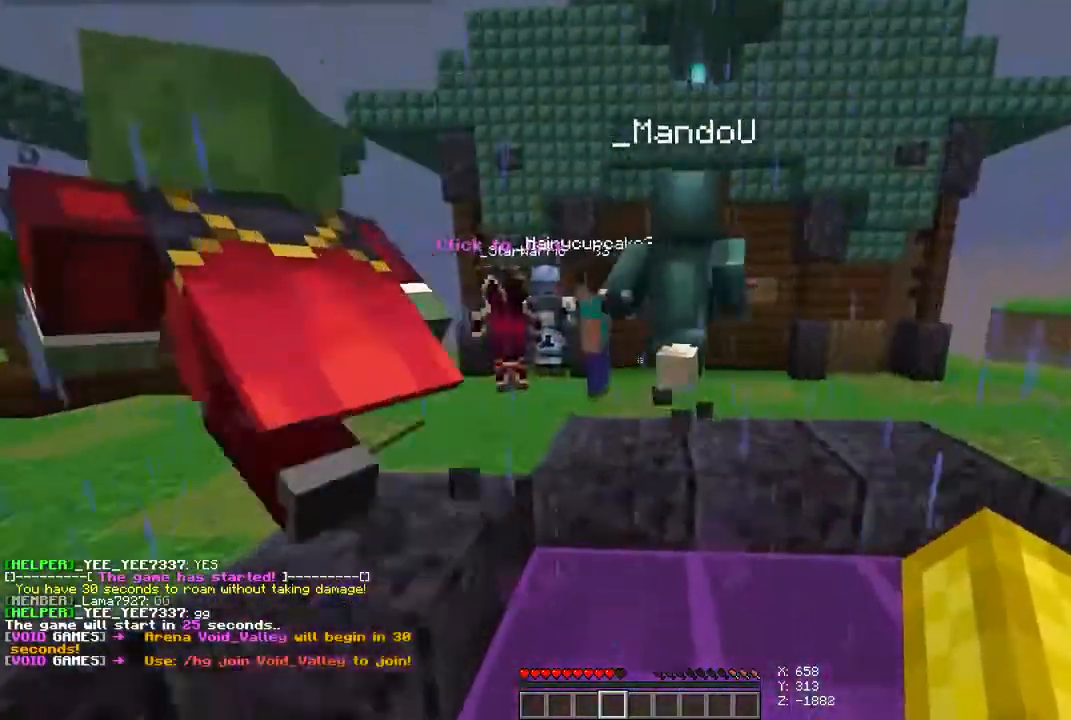
{"keys": ["w"], "mouse": [], "events": [[100, "space", "down"], [333, "space", "up"]]}
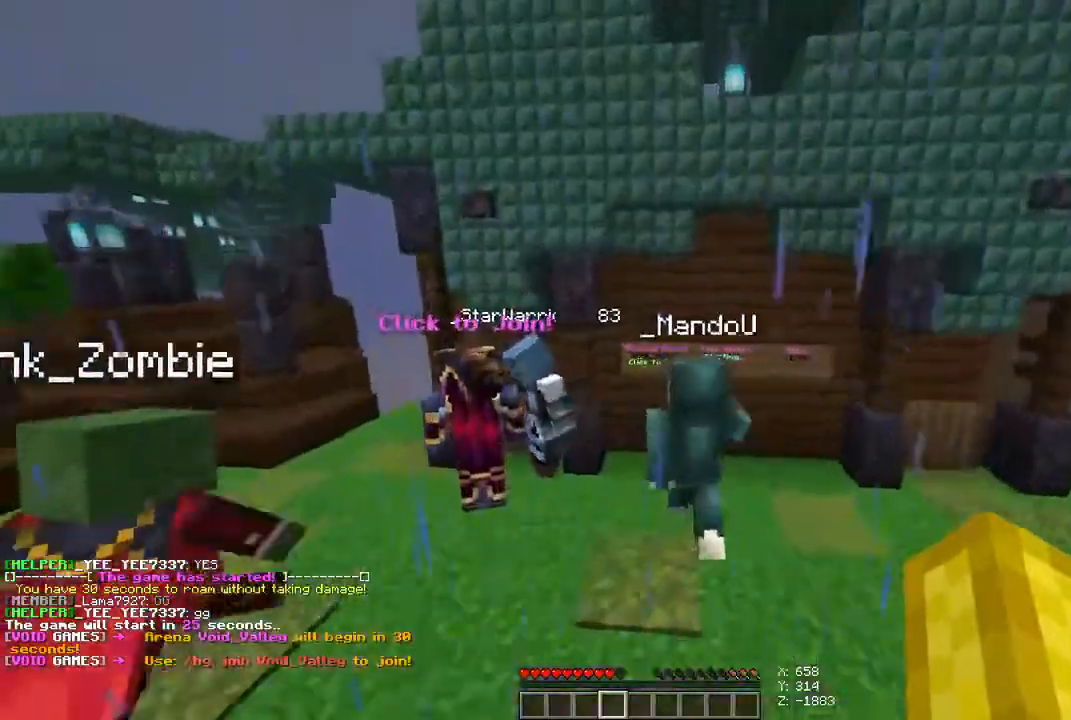
{"keys": ["w"], "mouse": ["right"], "events": [[333, "mouse_right", "down"]]}
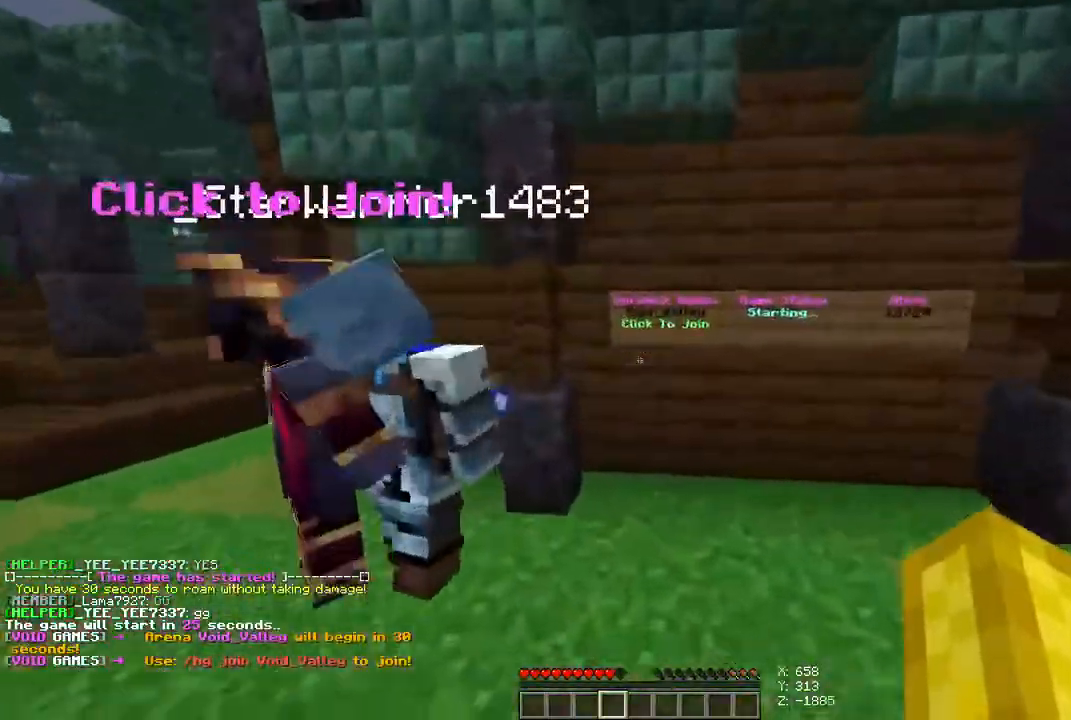
{"keys": [], "mouse": [], "events": [[200, "mouse_right", "up"], [233, "w", "up"]]}
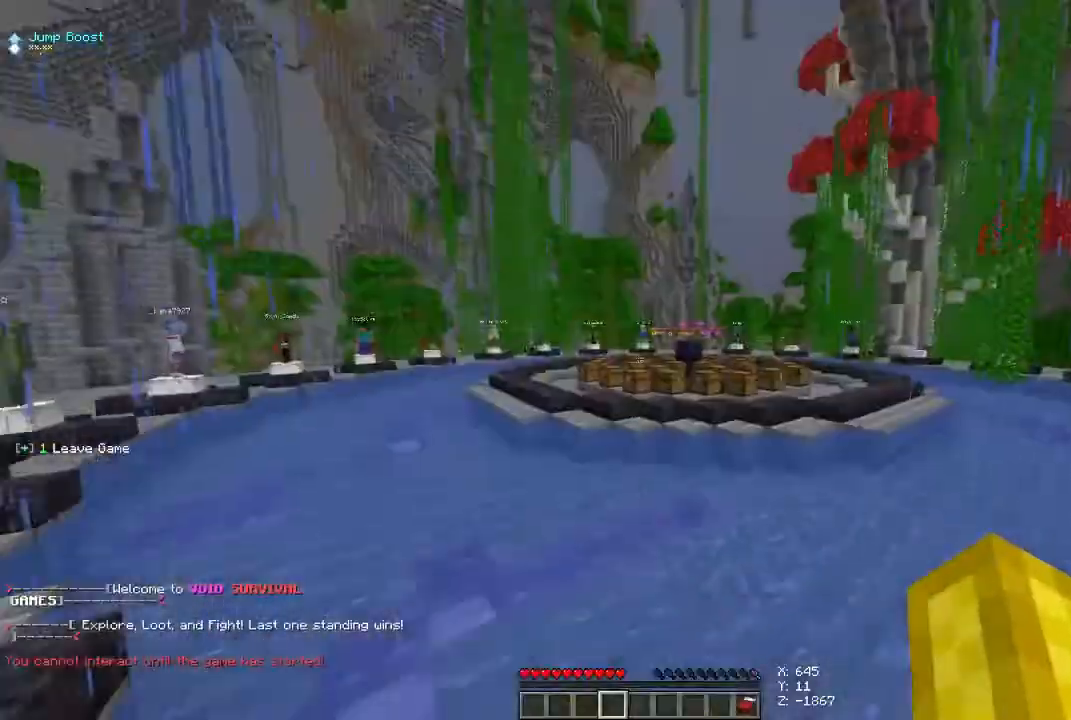
{"keys": [], "mouse": [], "events": []}
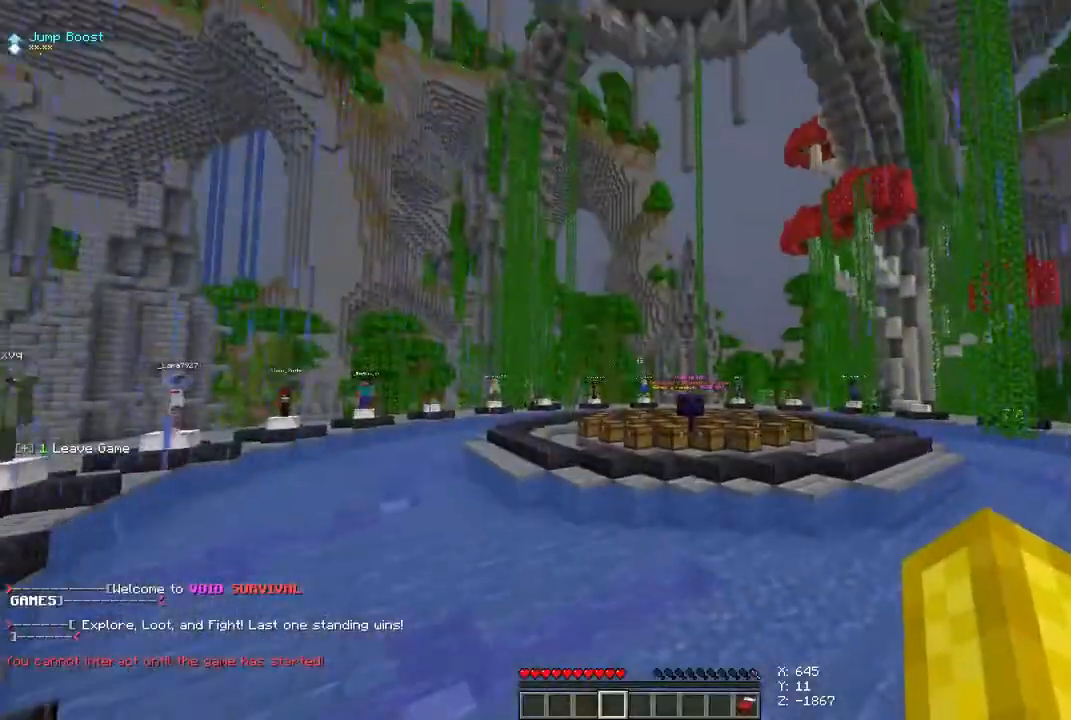
{"keys": [], "mouse": [], "events": []}
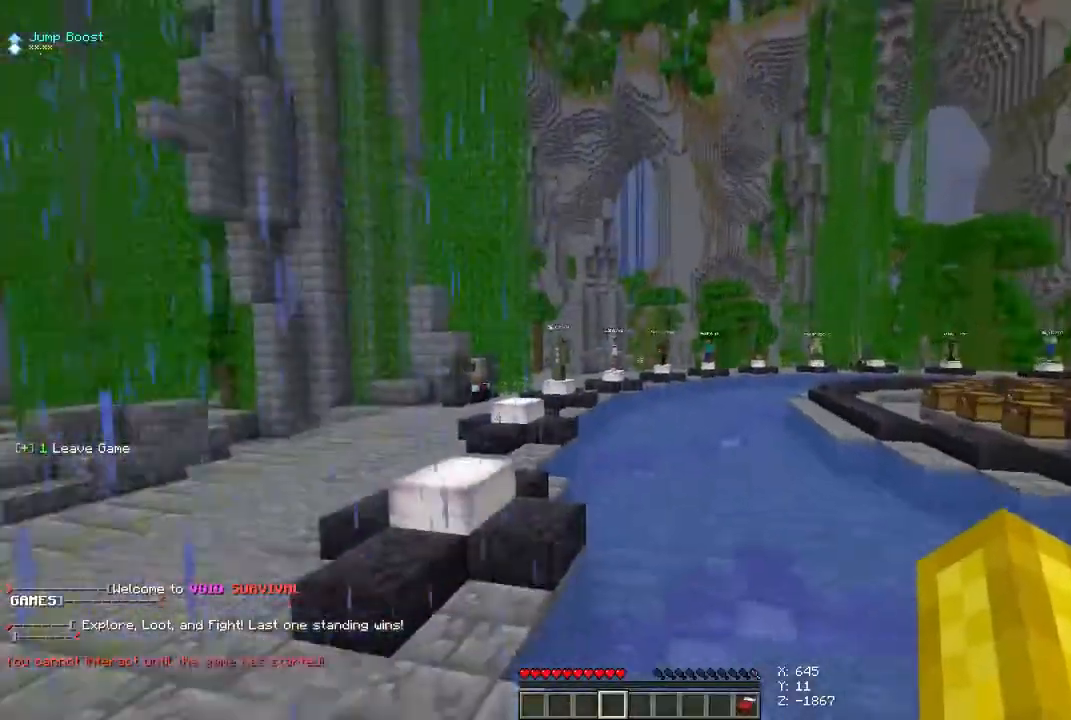
{"keys": [], "mouse": [], "events": []}
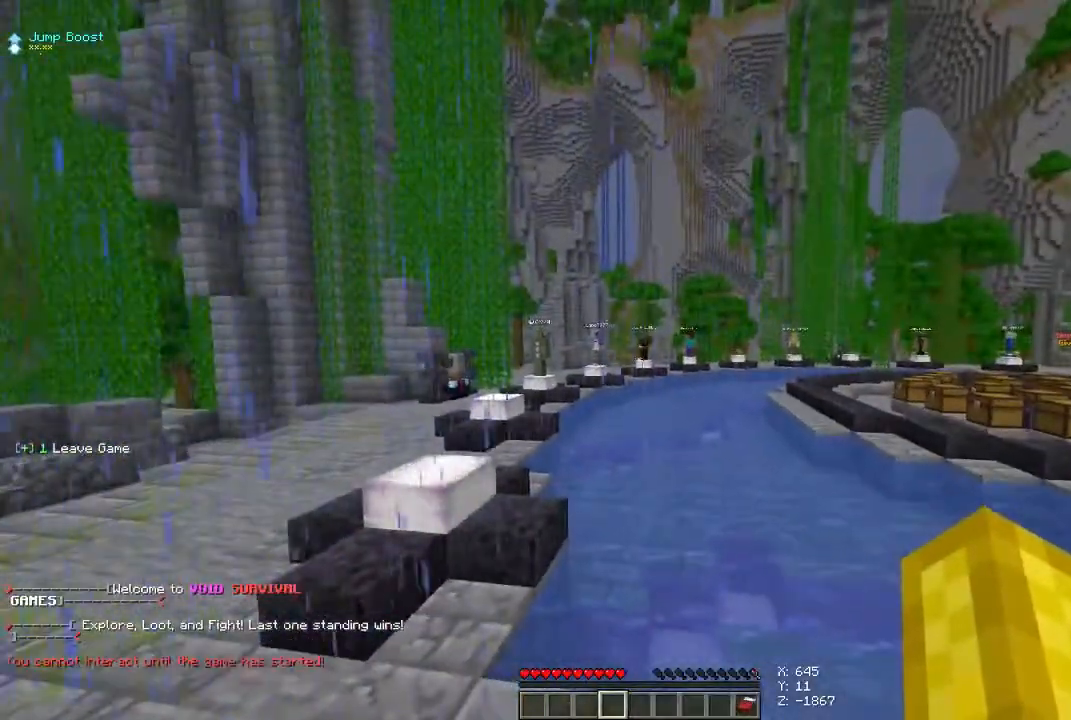
{"keys": [], "mouse": [], "events": []}
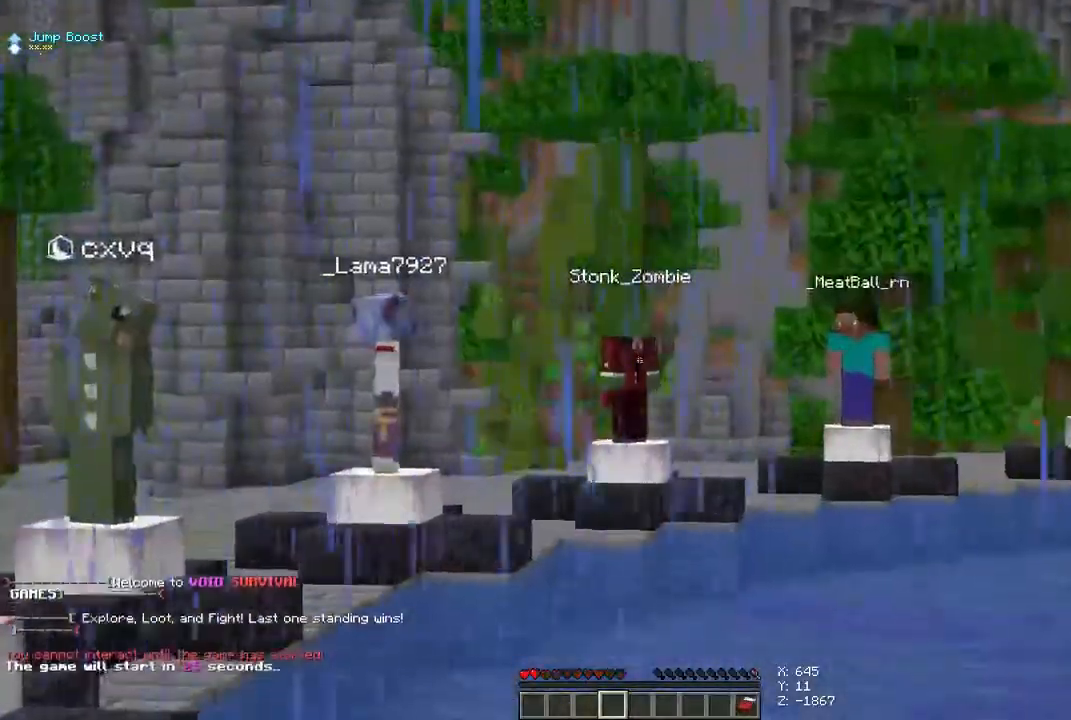
{"keys": [], "mouse": [], "events": []}
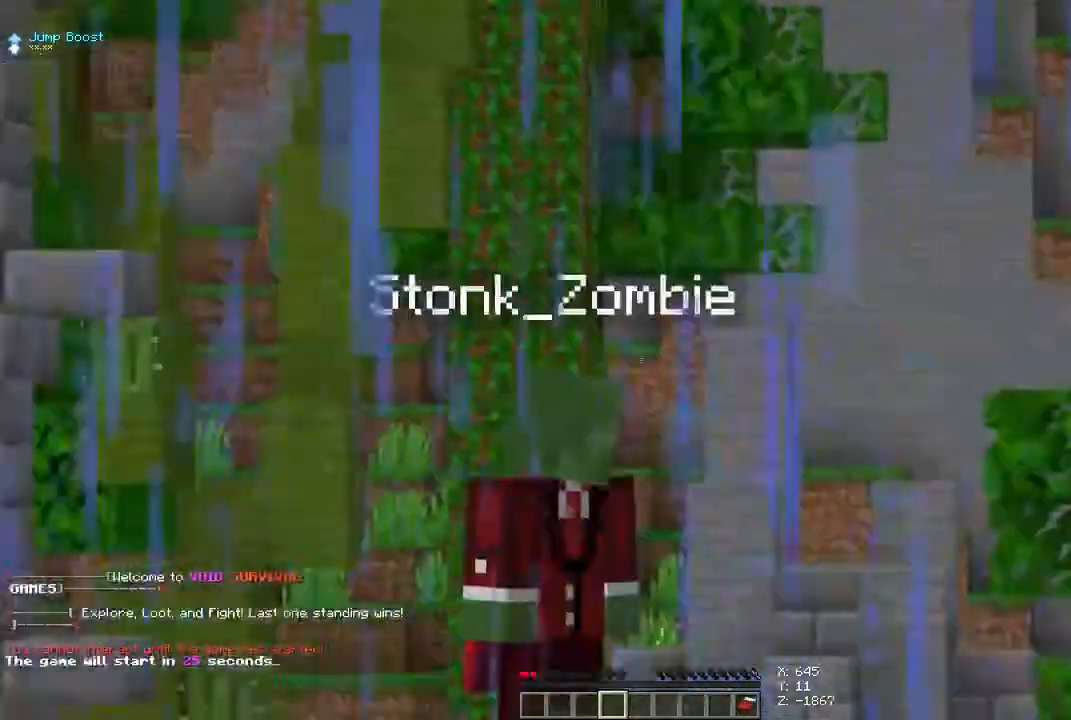
{"keys": [], "mouse": [], "events": []}
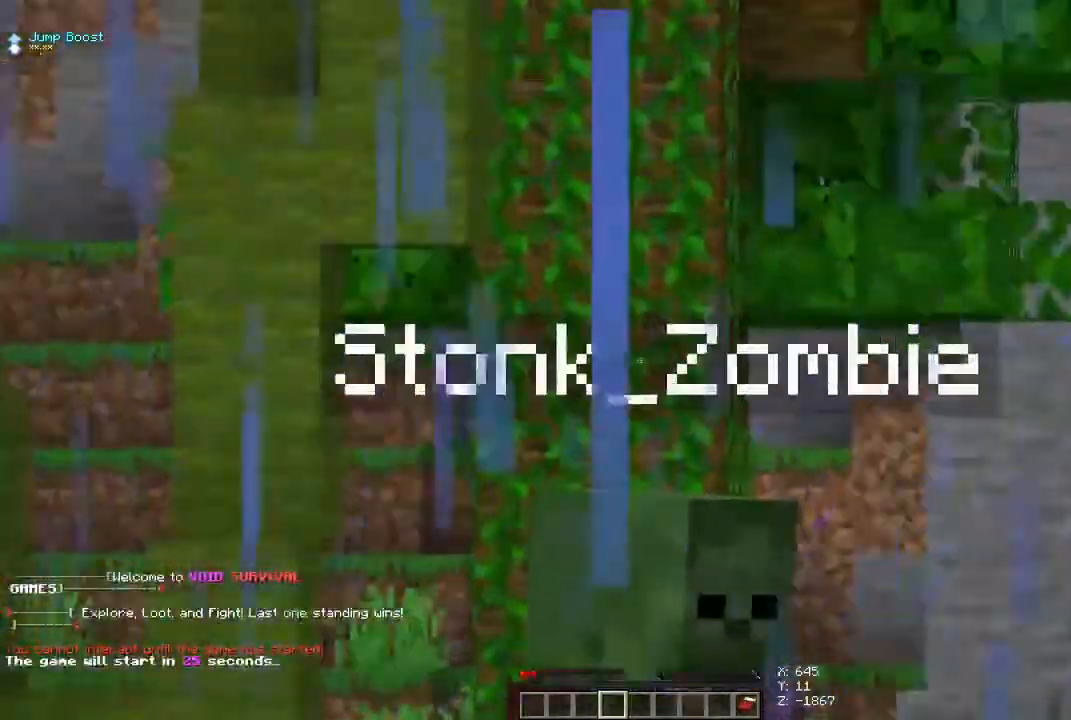
{"keys": [], "mouse": [], "events": []}
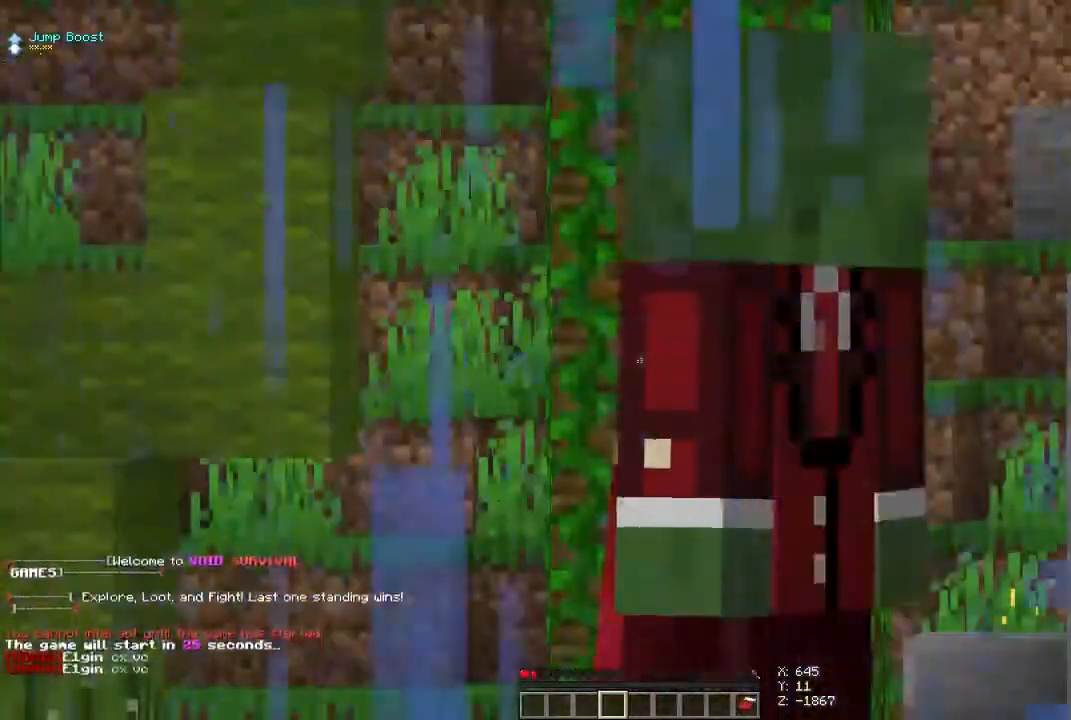
{"keys": [], "mouse": [], "events": []}
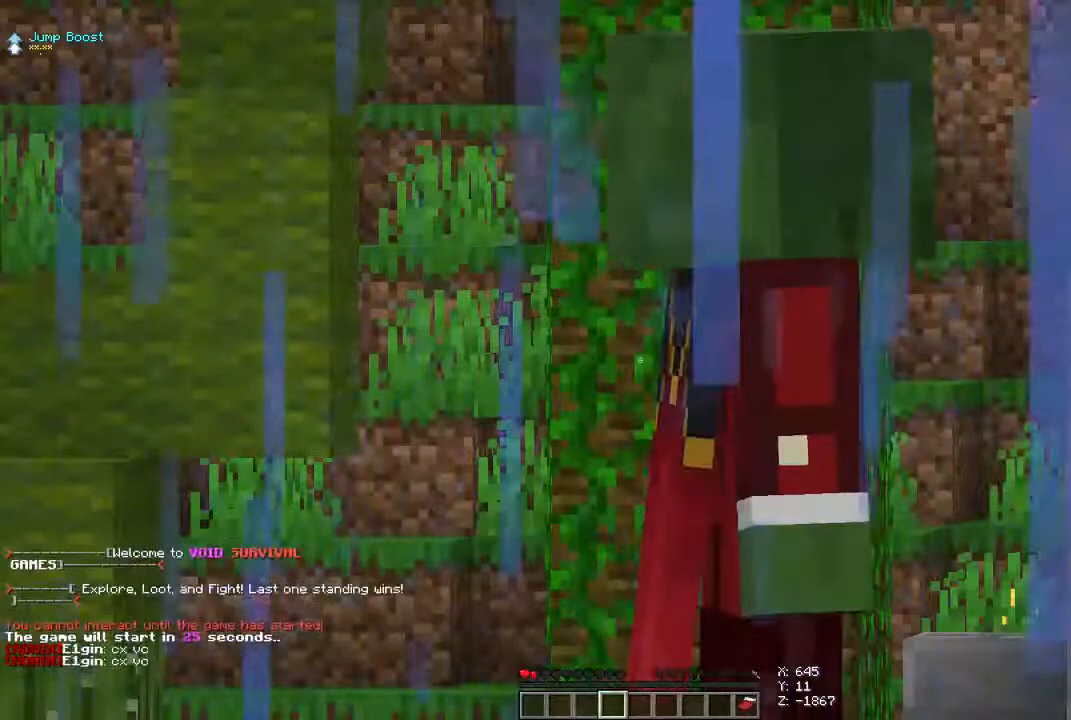
{"keys": [], "mouse": [], "events": [[167, "d", "down"], [433, "d", "up"]]}
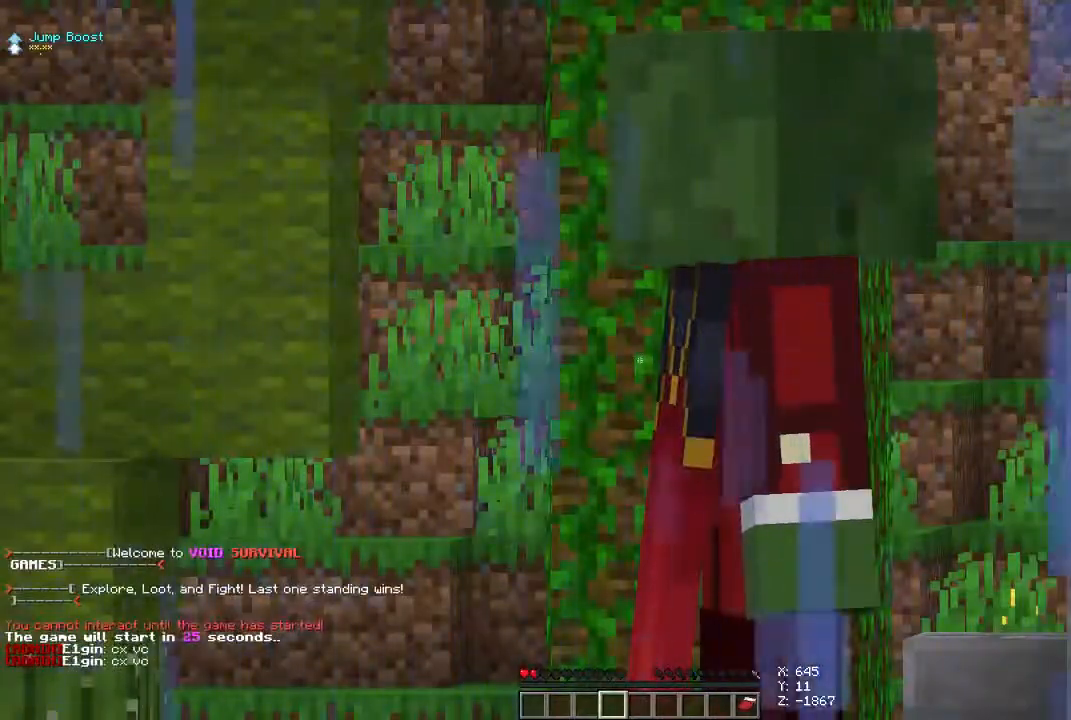
{"keys": [], "mouse": [], "events": [[267, "w", "down"], [367, "w", "up"]]}
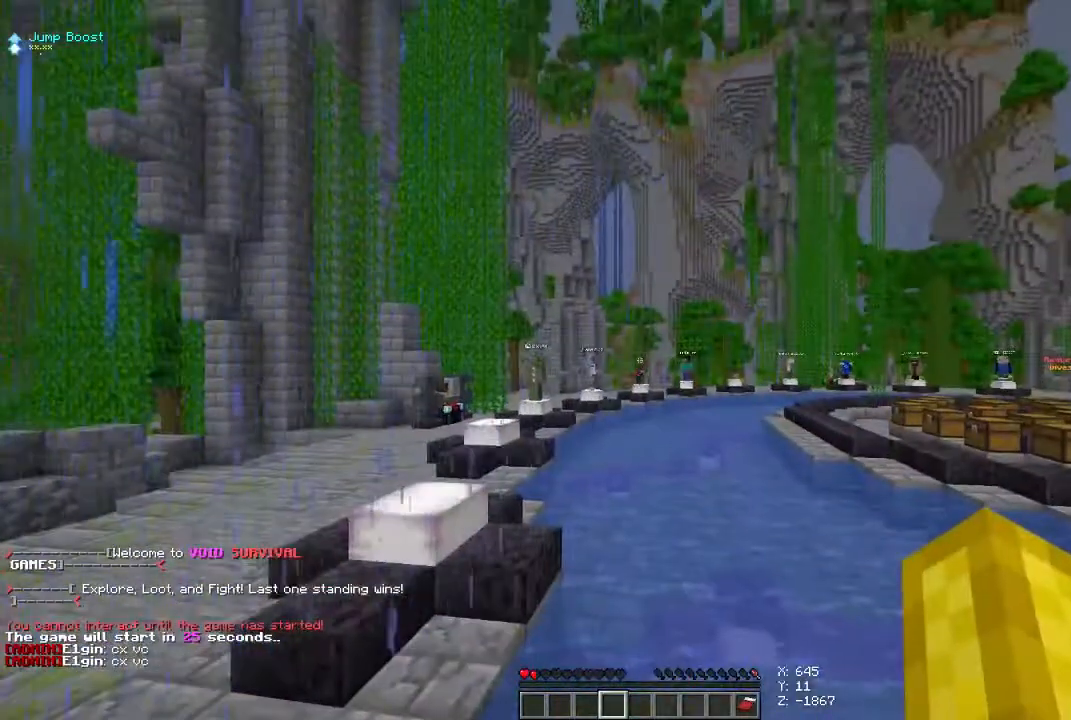
{"keys": ["w"], "mouse": [], "events": [[267, "w", "down"]]}
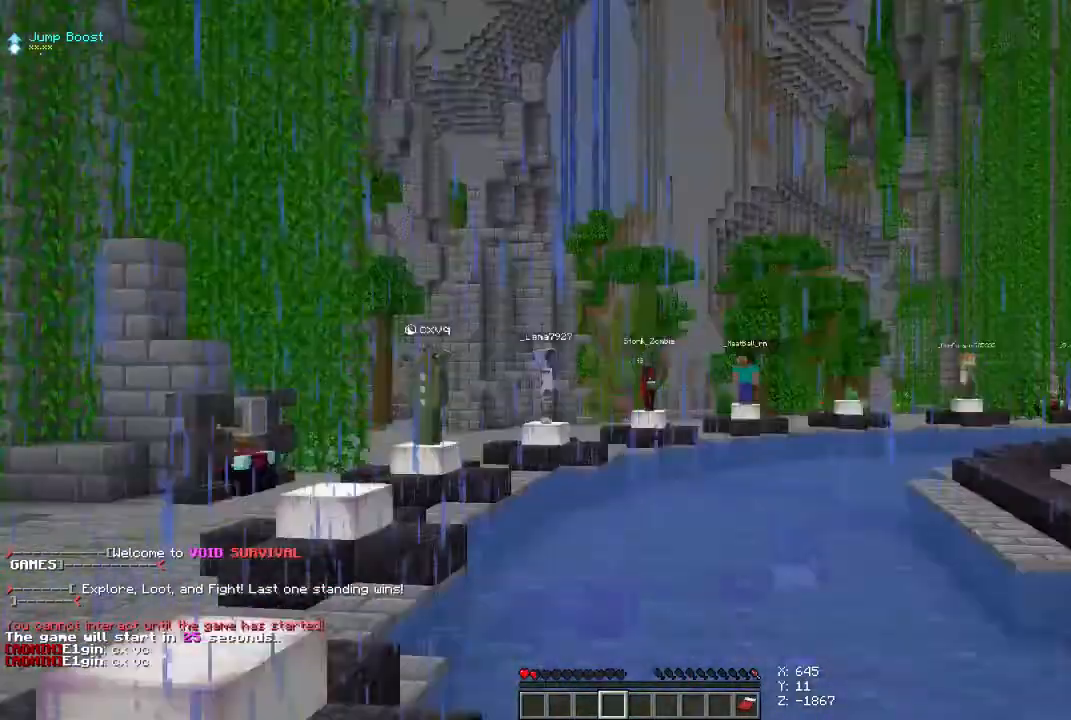
{"keys": ["w"], "mouse": [], "events": []}
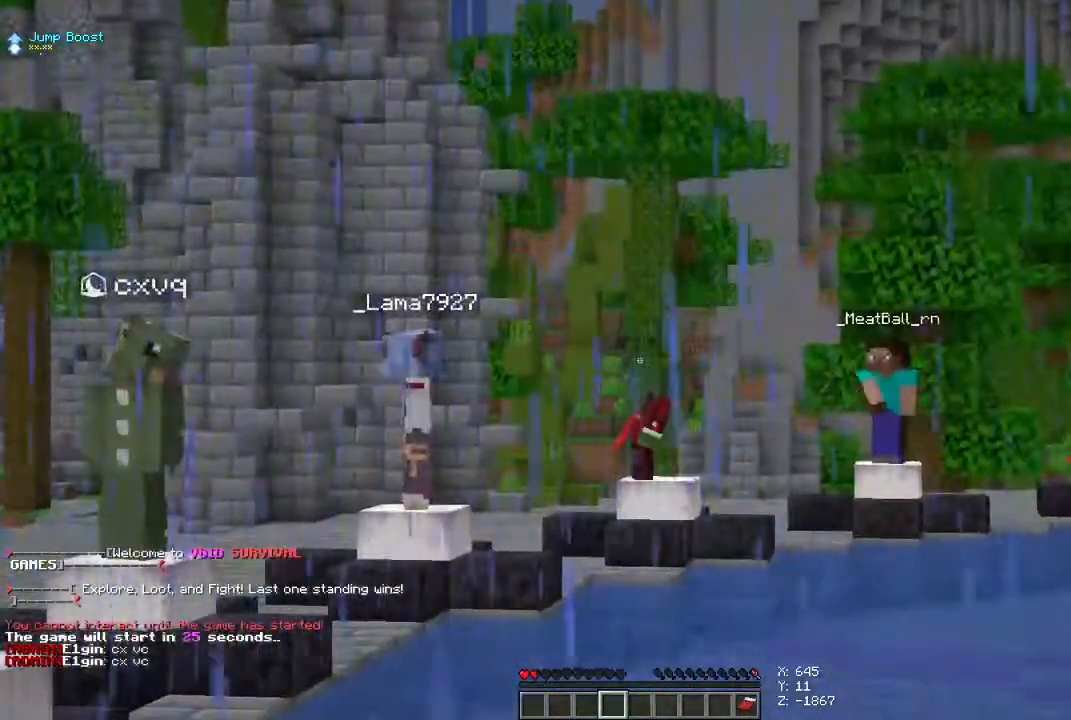
{"keys": ["w"], "mouse": [], "events": []}
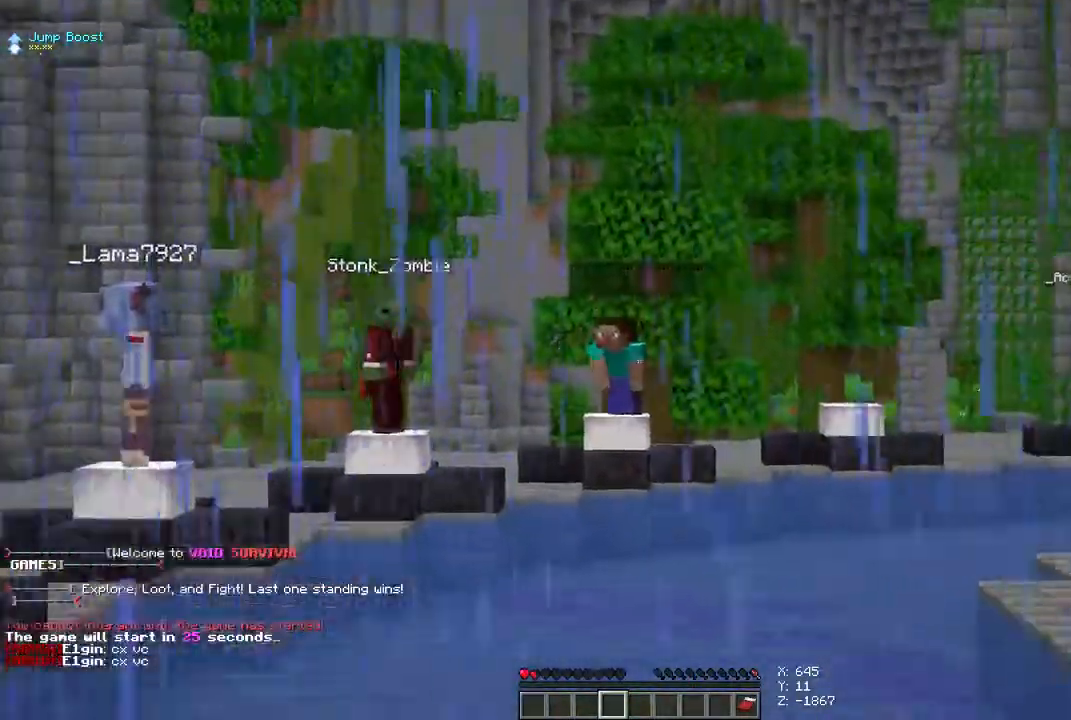
{"keys": ["w"], "mouse": [], "events": []}
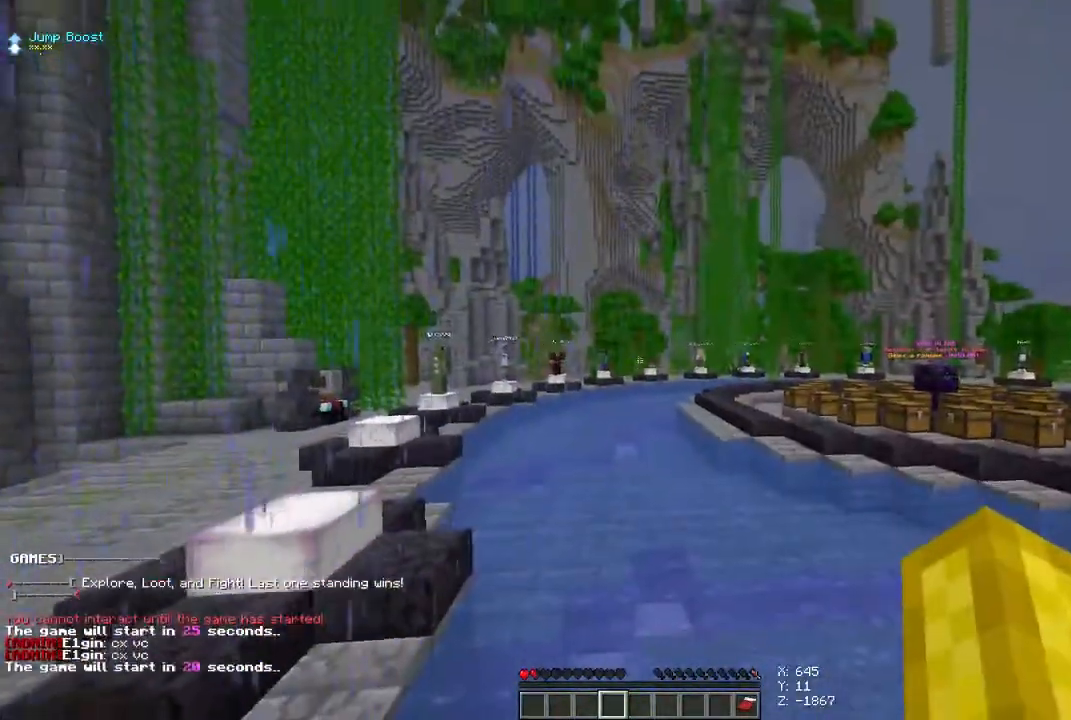
{"keys": ["w"], "mouse": [], "events": [[333, "w", "up"], [433, "w", "down"]]}
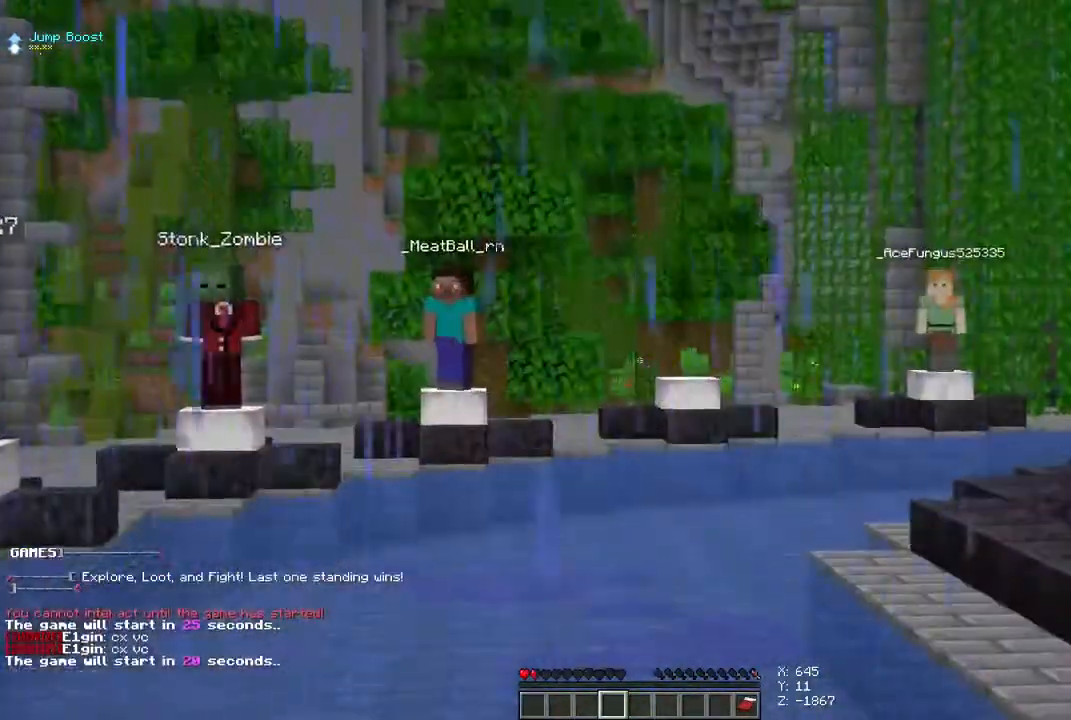
{"keys": [], "mouse": [], "events": [[33, "w", "up"]]}